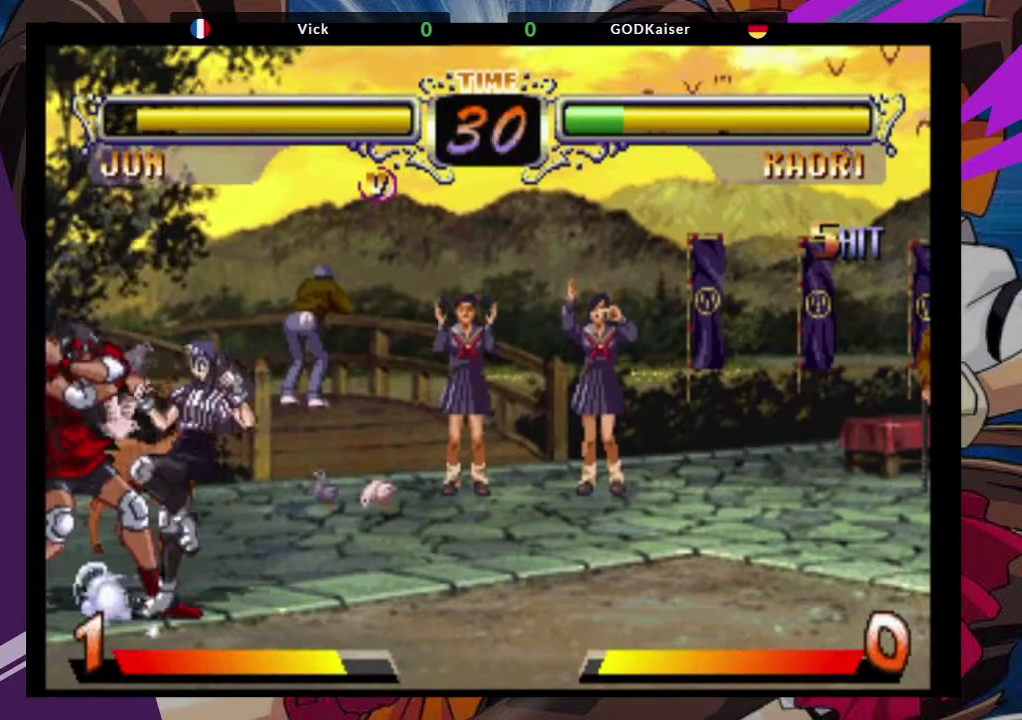
Gameplay with a controller (arcade stick); each line is a JSON object with the inputs held at the frame after it. "events" lists button and stick changes between this image and that frame as [ms after this image, input, new state], when the widget could be followed in between. Not read: L3 R3.
{"buttons": [], "left_stick": "left", "events": [[83, "TRIANGLE", "up"], [150, "TRIANGLE", "down"], [250, "TRIANGLE", "up"], [283, "TRIANGLE", "down"], [400, "TRIANGLE", "up"]]}
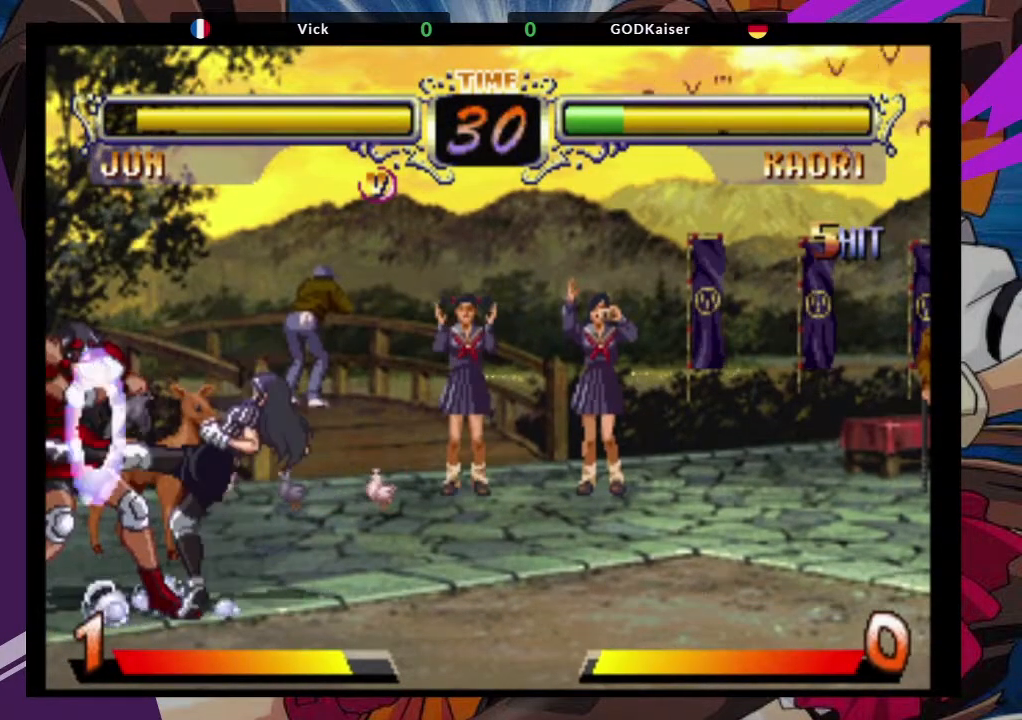
{"buttons": [], "left_stick": "left", "events": []}
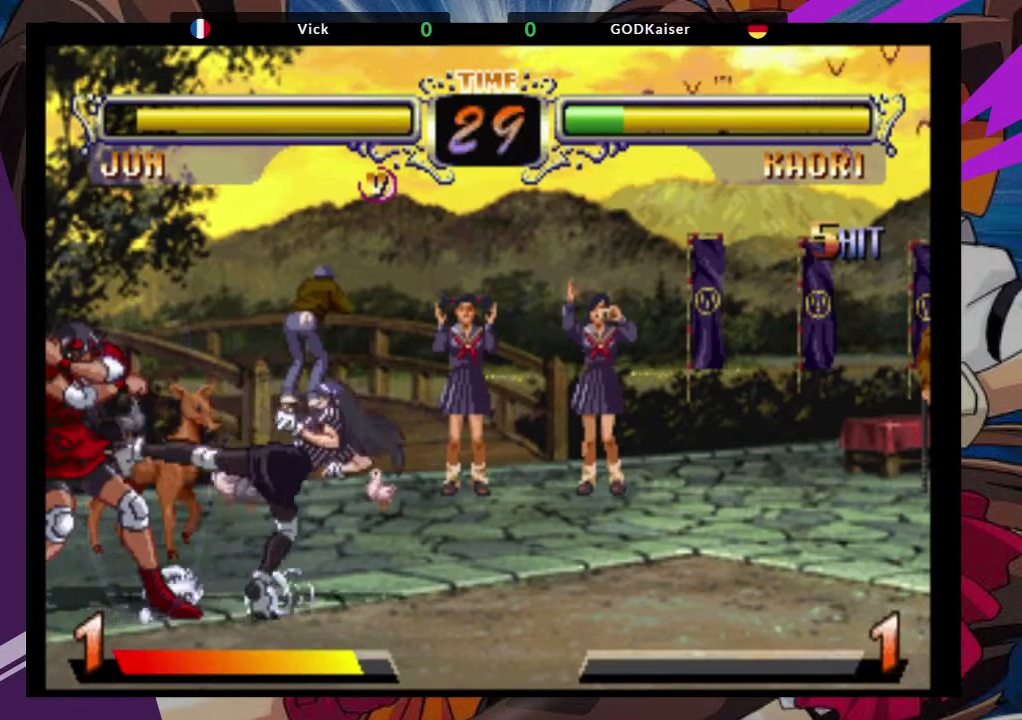
{"buttons": ["TRIANGLE"], "left_stick": "left", "events": [[467, "TRIANGLE", "down"]]}
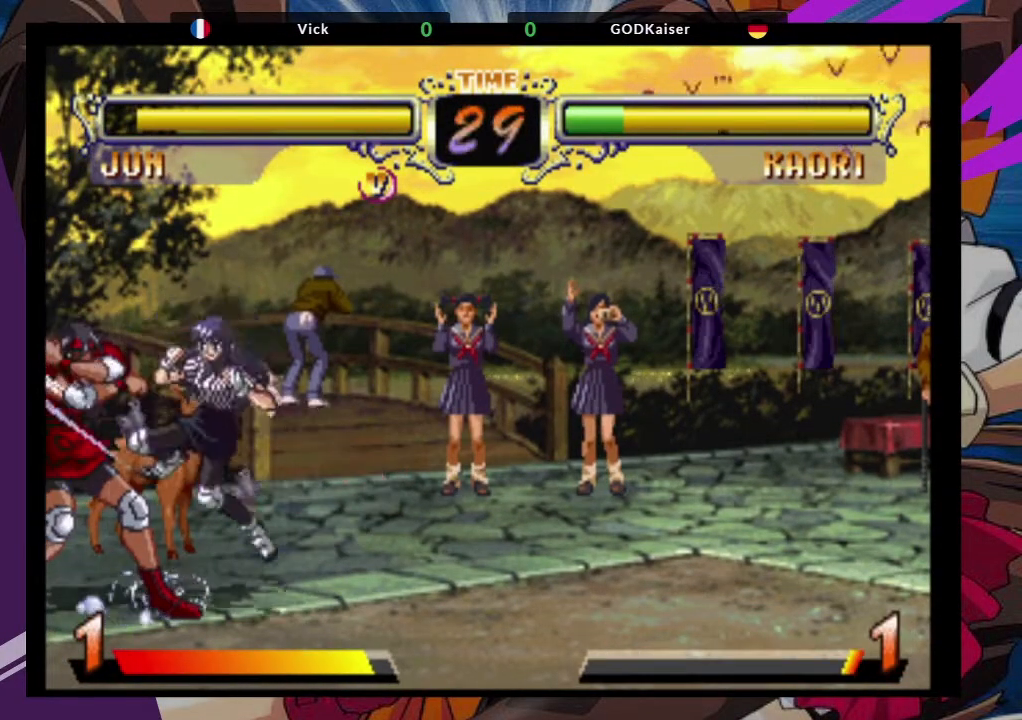
{"buttons": [], "left_stick": "left", "events": [[67, "TRIANGLE", "up"], [117, "TRIANGLE", "down"], [183, "TRIANGLE", "up"], [233, "TRIANGLE", "down"], [350, "TRIANGLE", "up"]]}
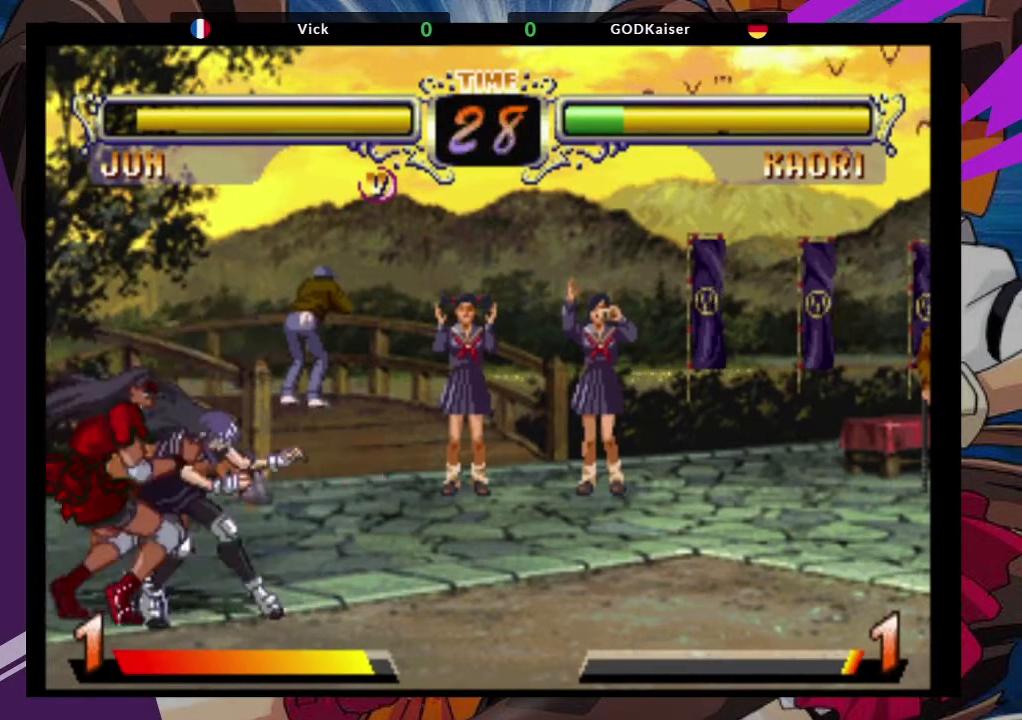
{"buttons": [], "left_stick": "down-left", "events": [[350, "left_stick", "down-left"]]}
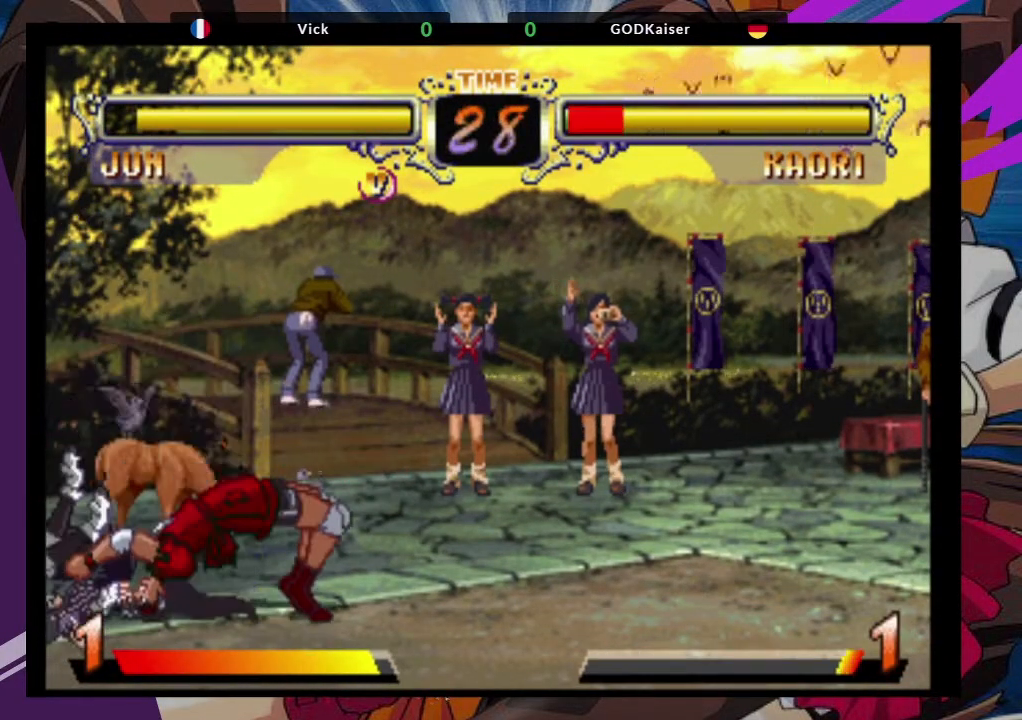
{"buttons": [], "left_stick": "down-left", "events": []}
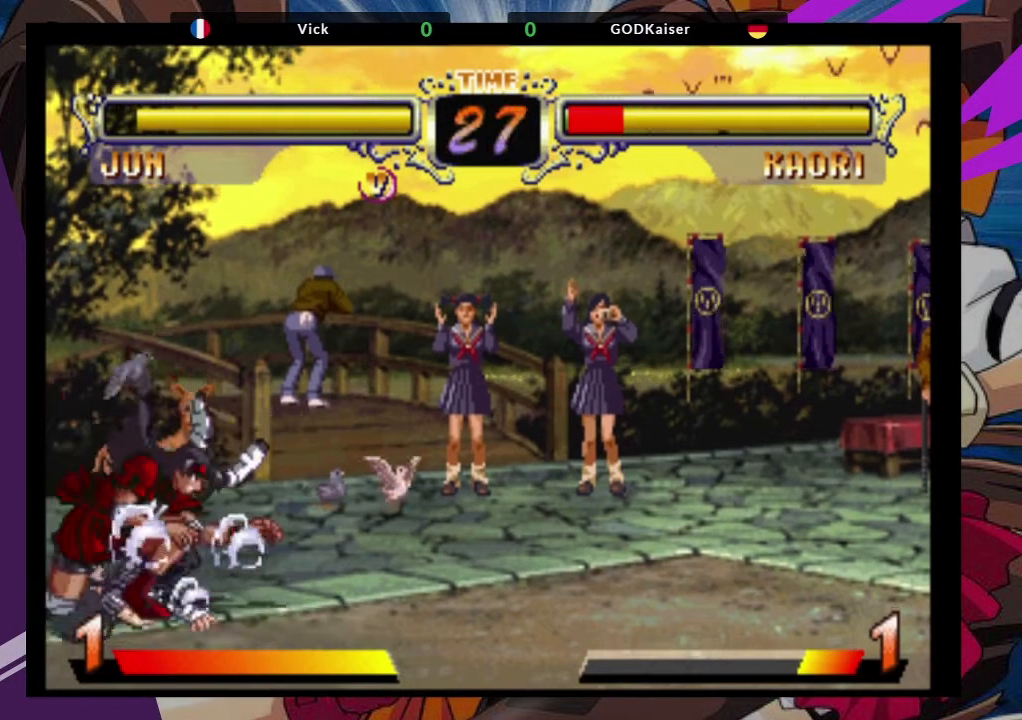
{"buttons": [], "left_stick": "down-left", "events": [[400, "CROSS", "down"], [500, "CROSS", "up"]]}
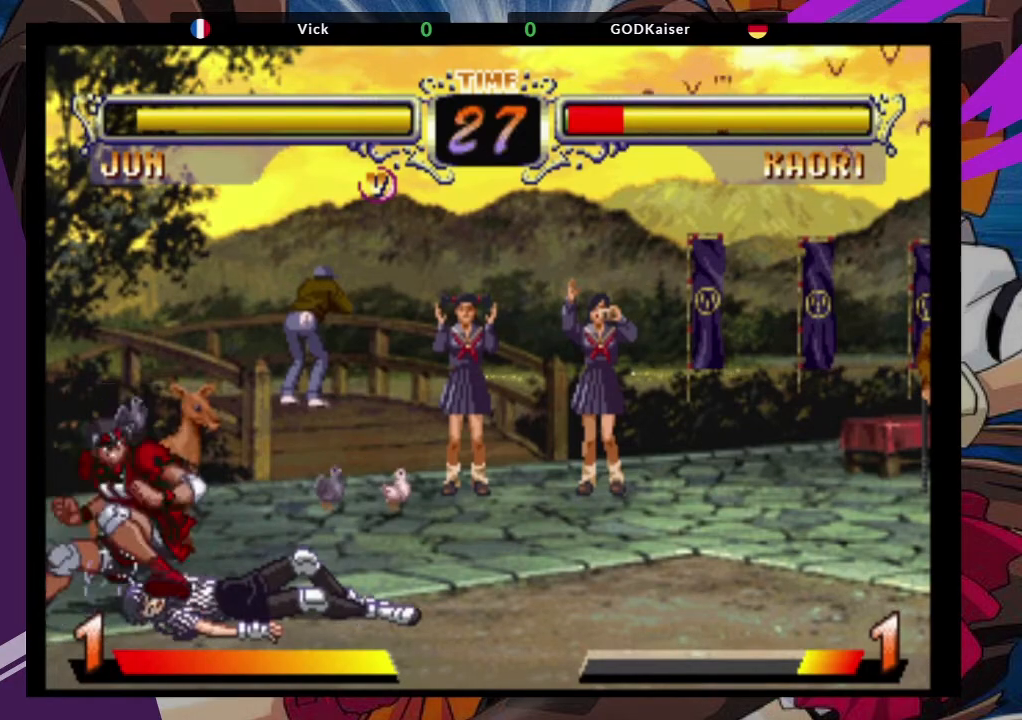
{"buttons": ["TRIANGLE"], "left_stick": "center", "events": [[67, "CIRCLE", "down"], [150, "CIRCLE", "up"], [183, "CIRCLE", "down"], [283, "CIRCLE", "up"], [350, "CIRCLE", "down"], [367, "CIRCLE", "up"], [367, "left_stick", "down-right"], [450, "TRIANGLE", "down"], [500, "left_stick", "center"]]}
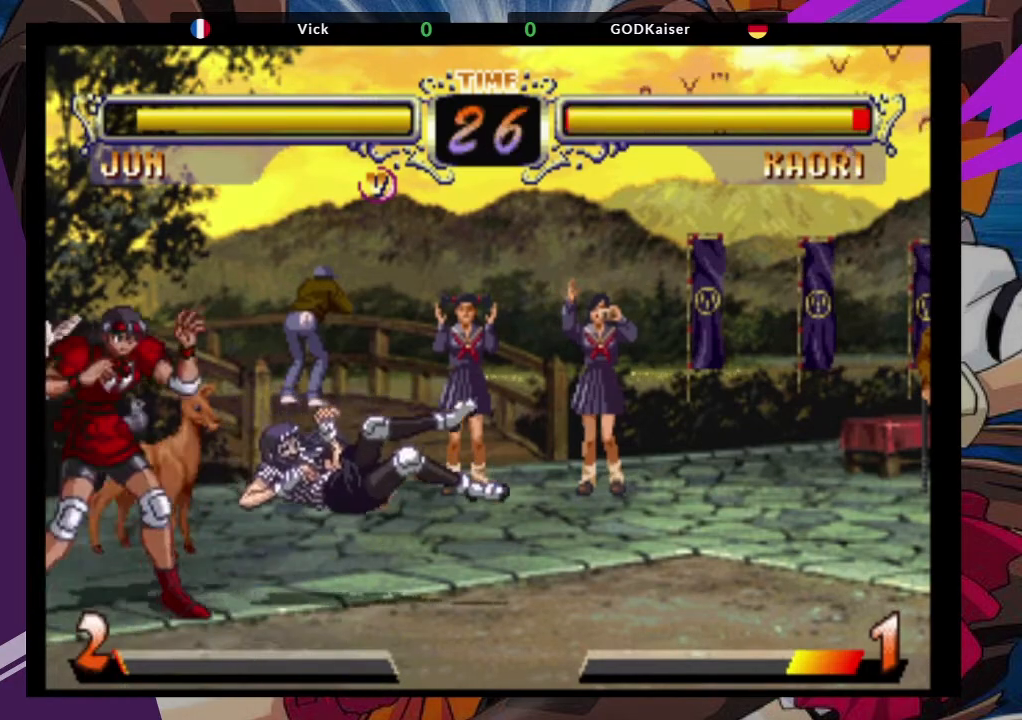
{"buttons": [], "left_stick": "center", "events": [[33, "TRIANGLE", "up"], [50, "left_stick", "right"], [83, "TRIANGLE", "down"], [150, "TRIANGLE", "up"], [183, "TRIANGLE", "down"], [283, "TRIANGLE", "up"], [400, "left_stick", "center"]]}
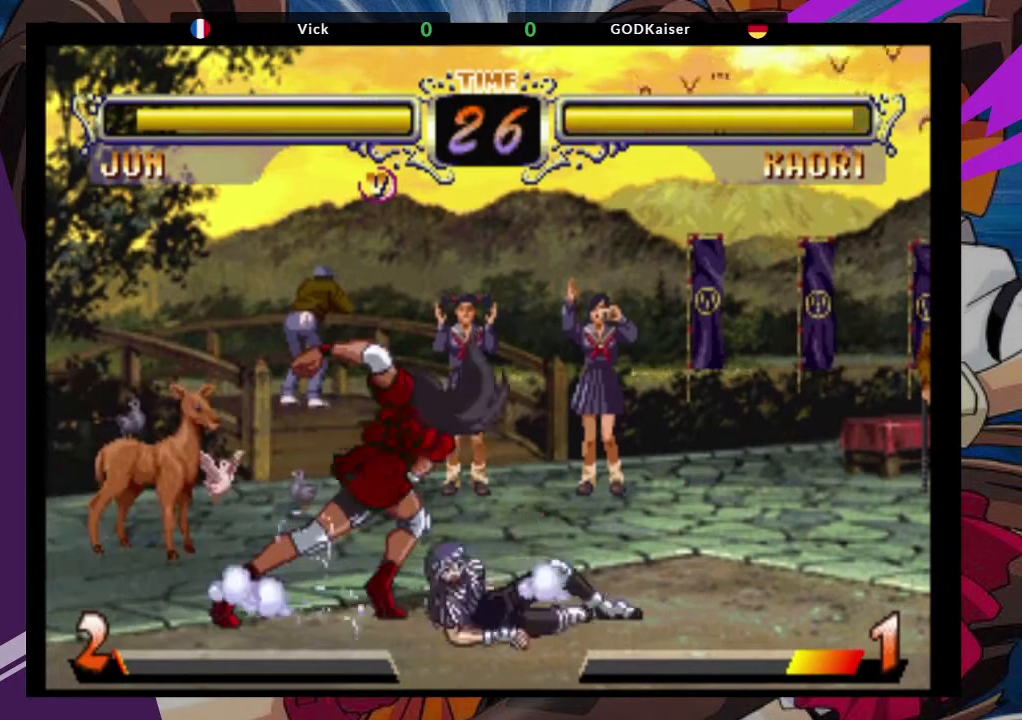
{"buttons": ["CROSS"], "left_stick": "up-right", "events": [[283, "left_stick", "up-right"], [450, "CROSS", "down"]]}
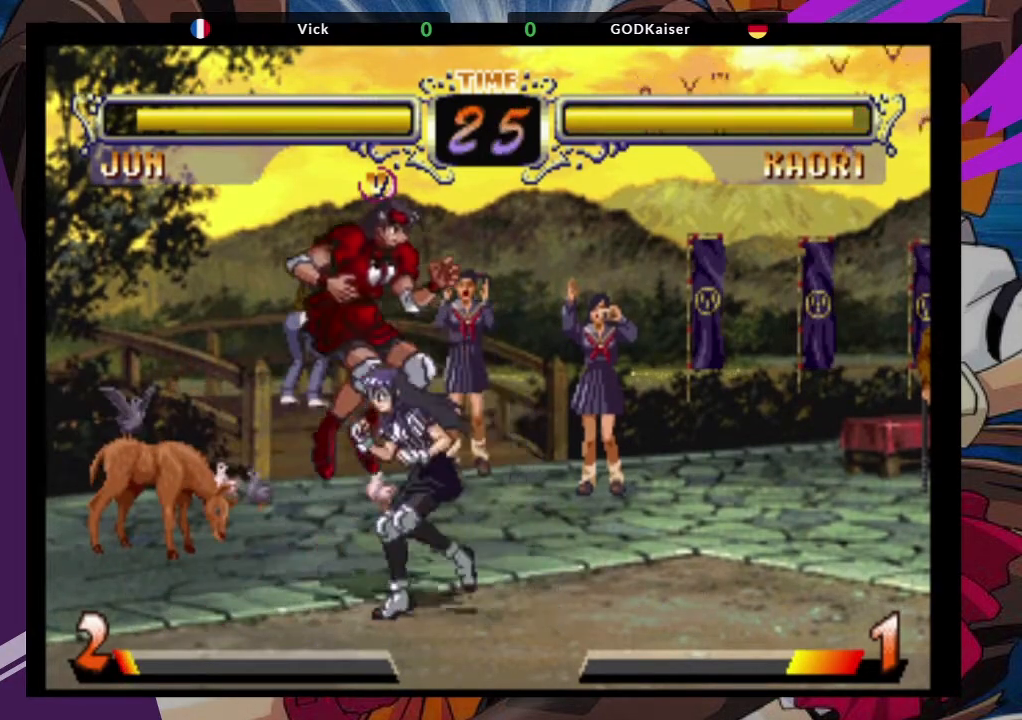
{"buttons": [], "left_stick": "center", "events": [[67, "CROSS", "up"], [67, "left_stick", "center"], [117, "left_stick", "down-right"], [167, "TRIANGLE", "down"], [350, "TRIANGLE", "up"], [450, "left_stick", "center"]]}
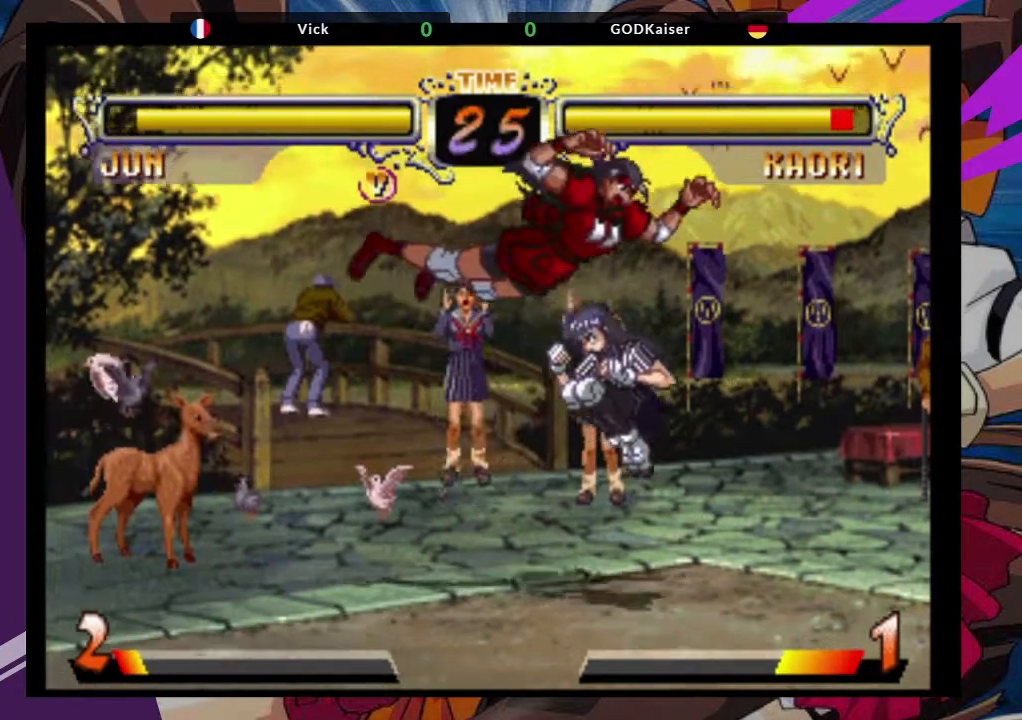
{"buttons": [], "left_stick": "down-left", "events": [[67, "left_stick", "left"], [133, "left_stick", "down-left"], [367, "SQUARE", "down"], [500, "SQUARE", "up"]]}
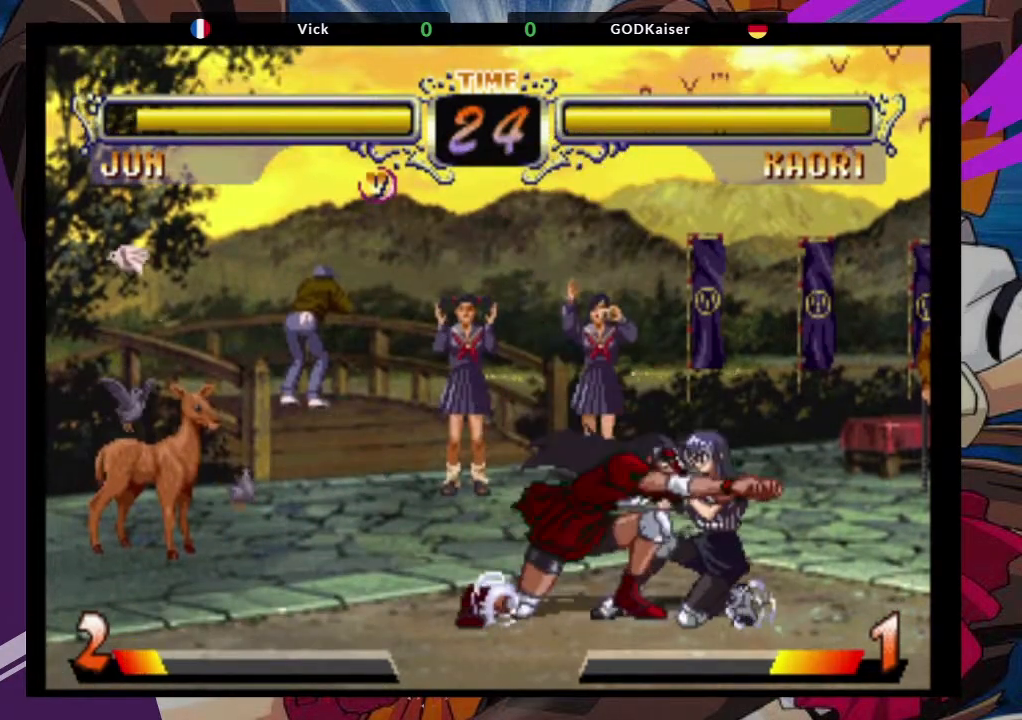
{"buttons": [], "left_stick": "down-left", "events": [[67, "SQUARE", "down"], [167, "SQUARE", "up"], [250, "SQUARE", "down"], [367, "SQUARE", "up"]]}
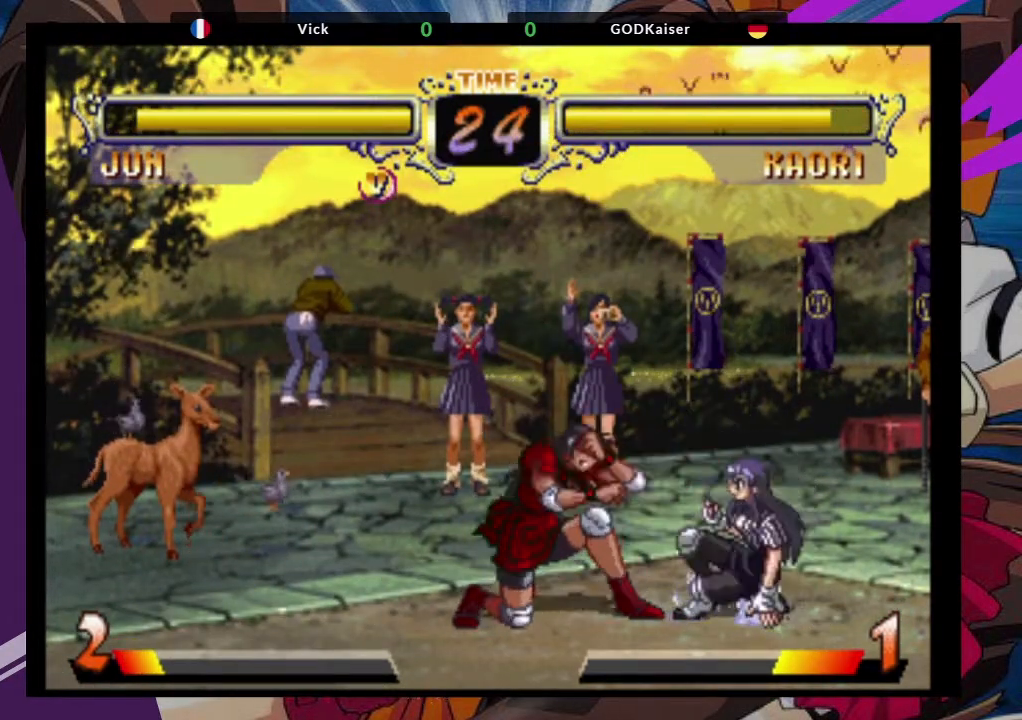
{"buttons": ["CIRCLE"], "left_stick": "down-left", "events": [[50, "SQUARE", "down"], [183, "SQUARE", "up"], [467, "CIRCLE", "down"]]}
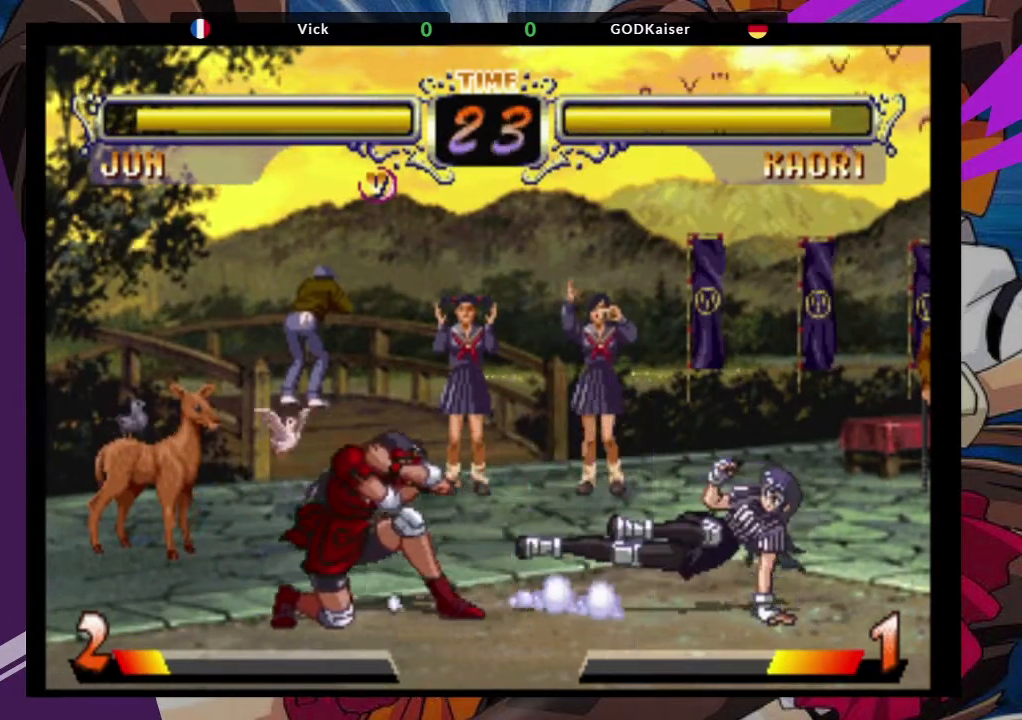
{"buttons": [], "left_stick": "left", "events": [[67, "CIRCLE", "up"], [100, "CIRCLE", "down"], [233, "CIRCLE", "up"], [483, "left_stick", "left"]]}
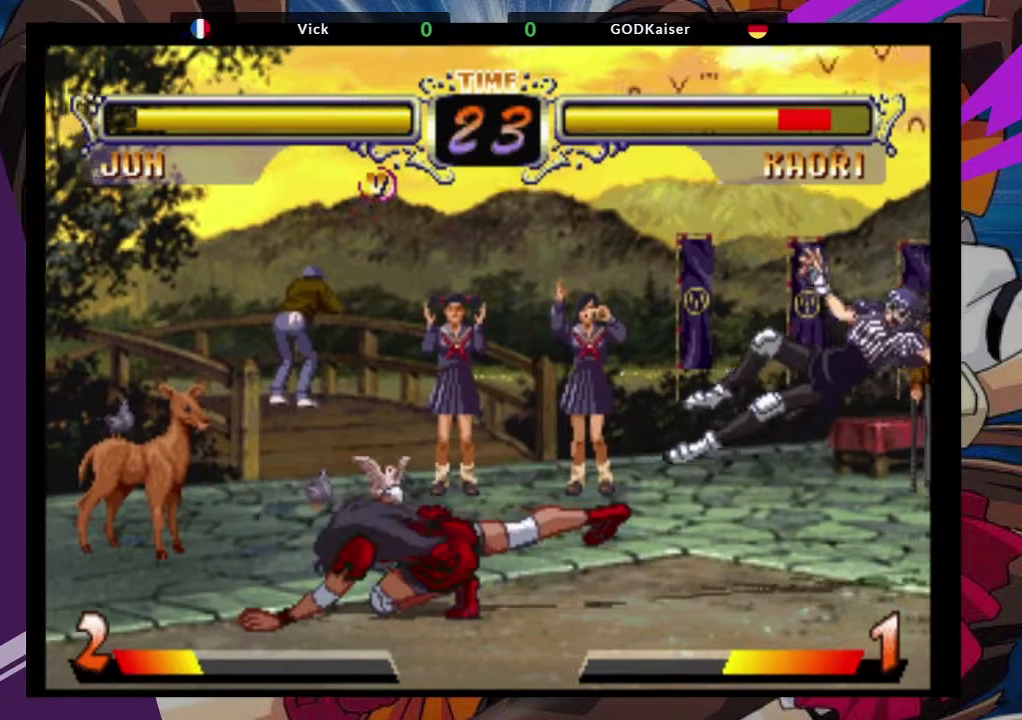
{"buttons": [], "left_stick": "right", "events": [[33, "left_stick", "center"], [100, "left_stick", "right"]]}
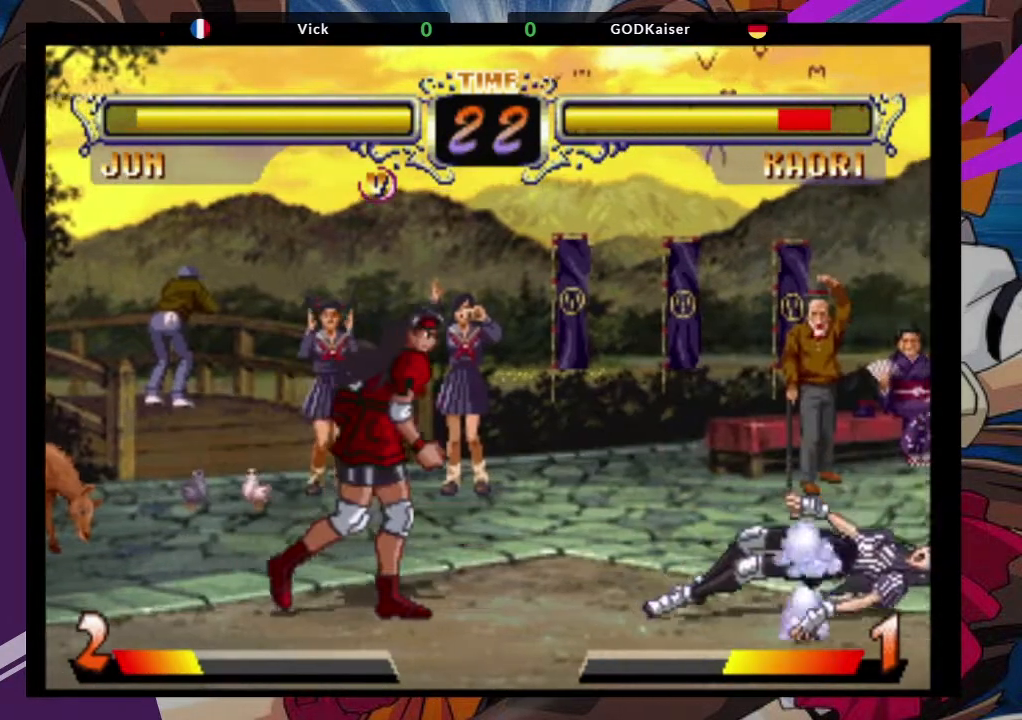
{"buttons": ["CROSS"], "left_stick": "center", "events": [[233, "left_stick", "up-right"], [433, "CROSS", "down"], [450, "left_stick", "center"]]}
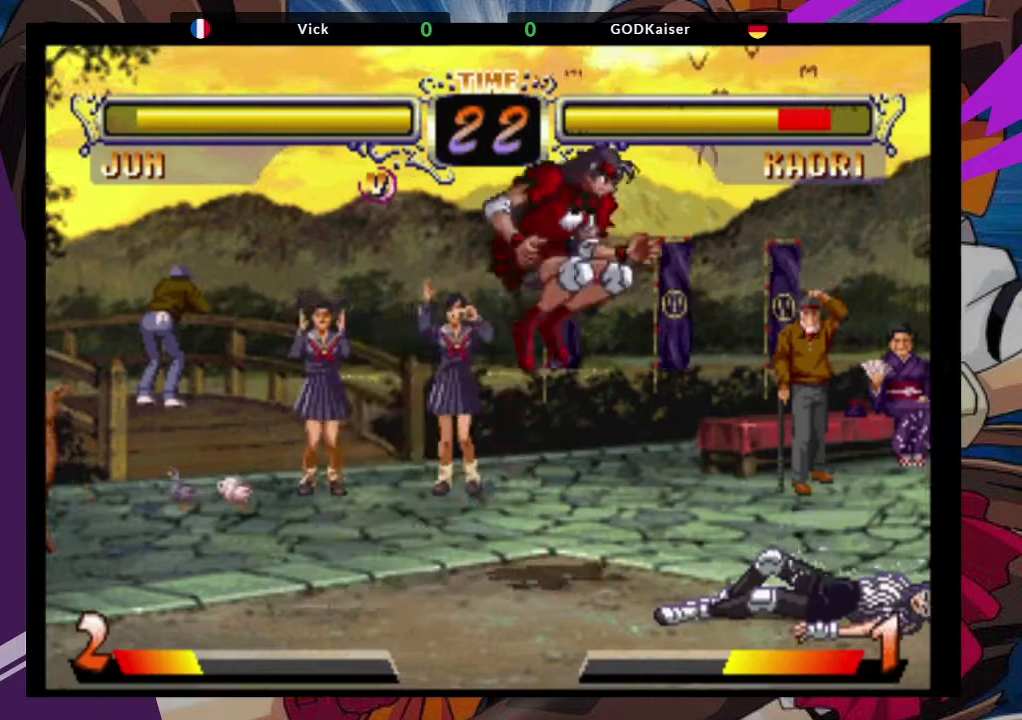
{"buttons": [], "left_stick": "down-left", "events": [[67, "CROSS", "up"], [267, "left_stick", "down"], [317, "left_stick", "down-left"], [350, "TRIANGLE", "down"], [450, "TRIANGLE", "up"]]}
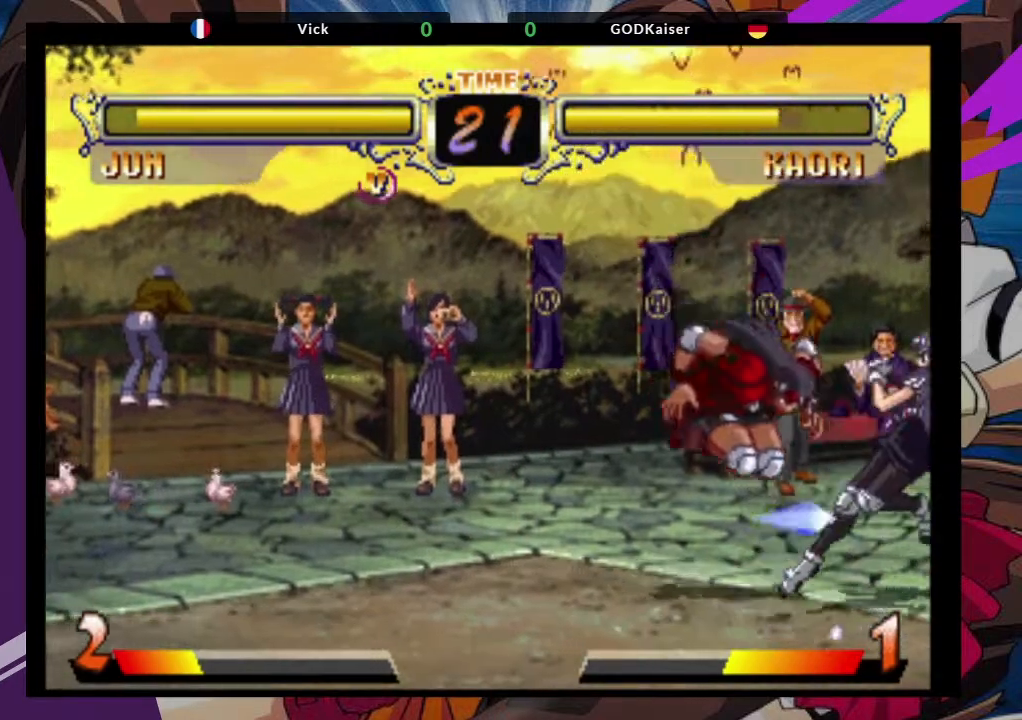
{"buttons": [], "left_stick": "center", "events": [[50, "TRIANGLE", "down"], [133, "TRIANGLE", "up"], [200, "TRIANGLE", "down"], [283, "TRIANGLE", "up"], [333, "TRIANGLE", "down"], [400, "left_stick", "center"], [483, "TRIANGLE", "up"]]}
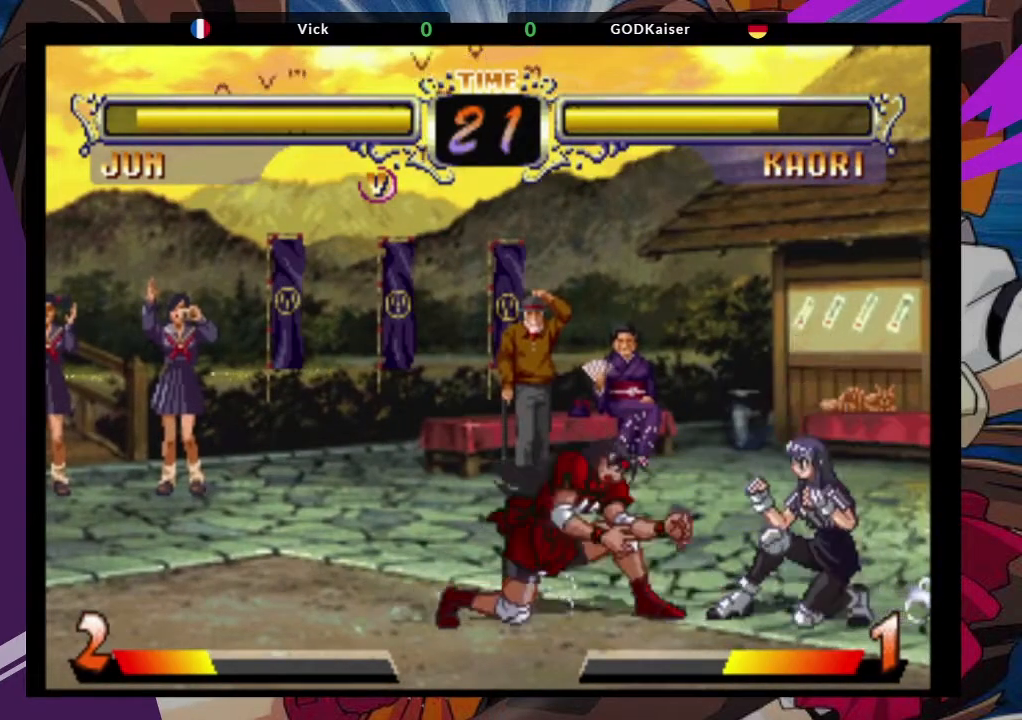
{"buttons": [], "left_stick": "left", "events": [[217, "left_stick", "left"]]}
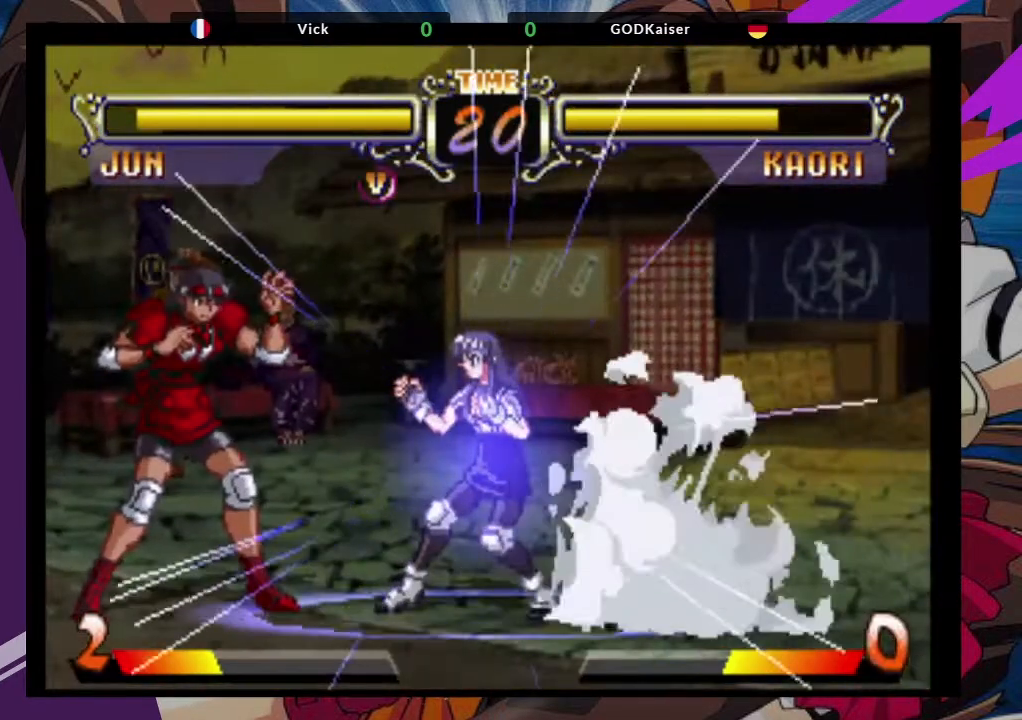
{"buttons": [], "left_stick": "left", "events": []}
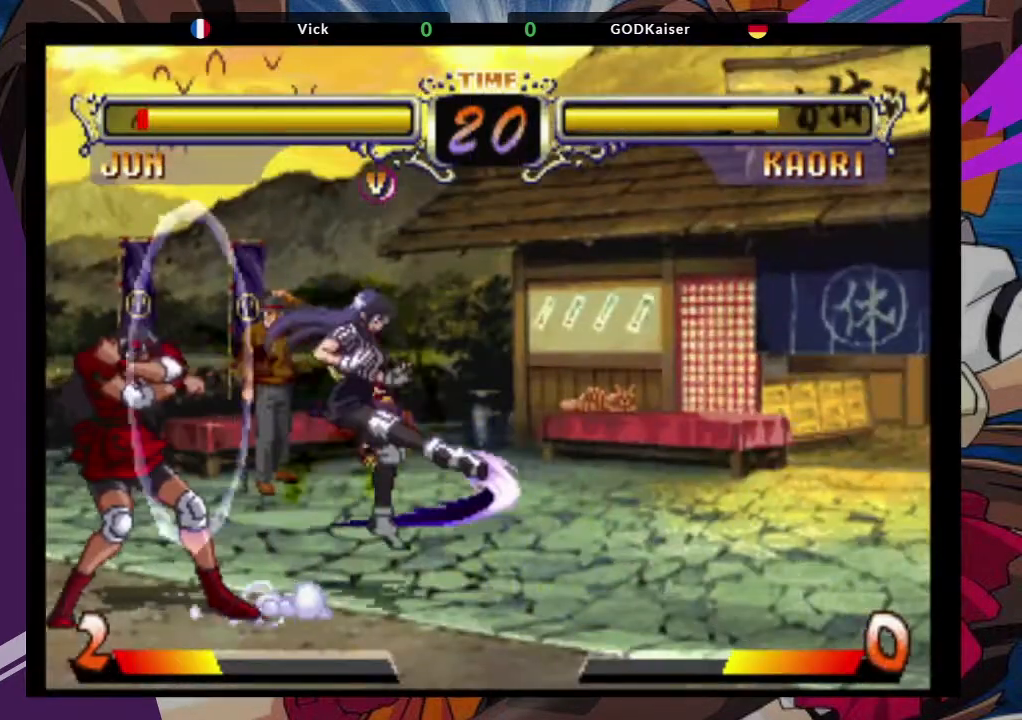
{"buttons": [], "left_stick": "left", "events": []}
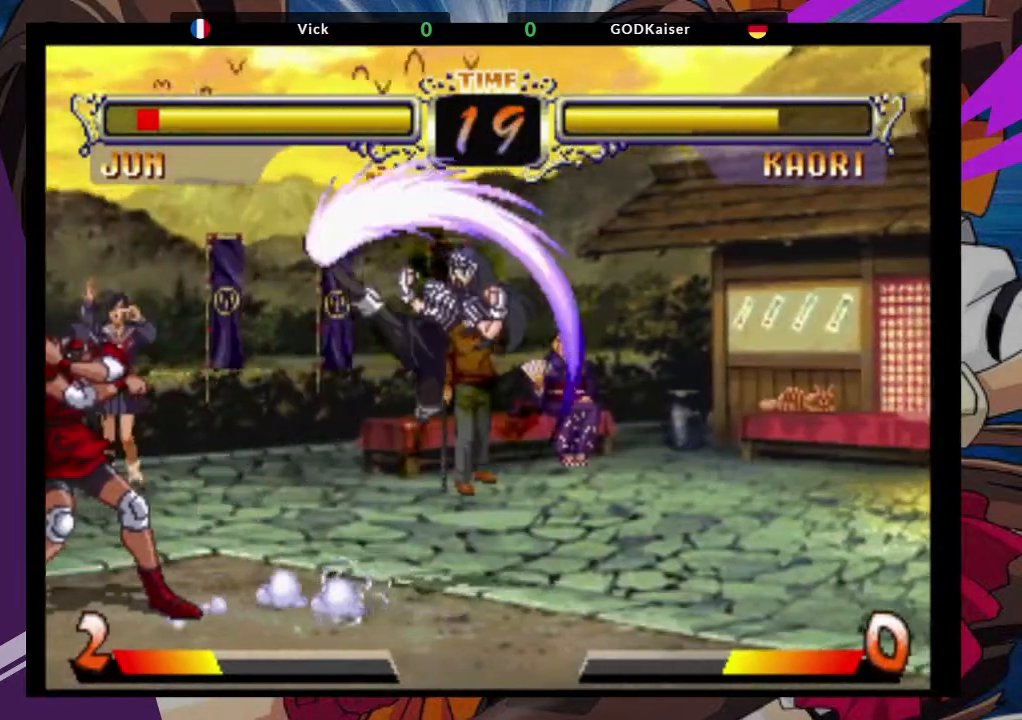
{"buttons": ["CIRCLE"], "left_stick": "down-left", "events": [[33, "left_stick", "down-left"], [133, "CIRCLE", "down"], [250, "CIRCLE", "up"], [283, "CIRCLE", "down"], [367, "CIRCLE", "up"], [417, "CIRCLE", "down"]]}
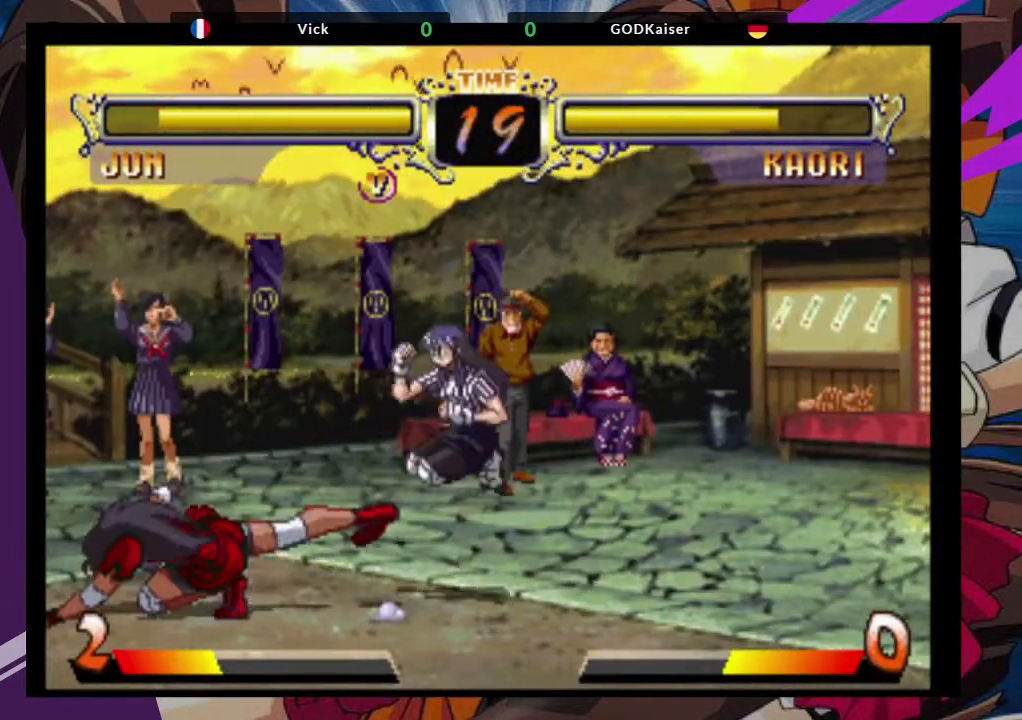
{"buttons": ["CROSS"], "left_stick": "up-right", "events": [[33, "CIRCLE", "up"], [267, "left_stick", "center"], [367, "left_stick", "up-right"], [467, "CROSS", "down"]]}
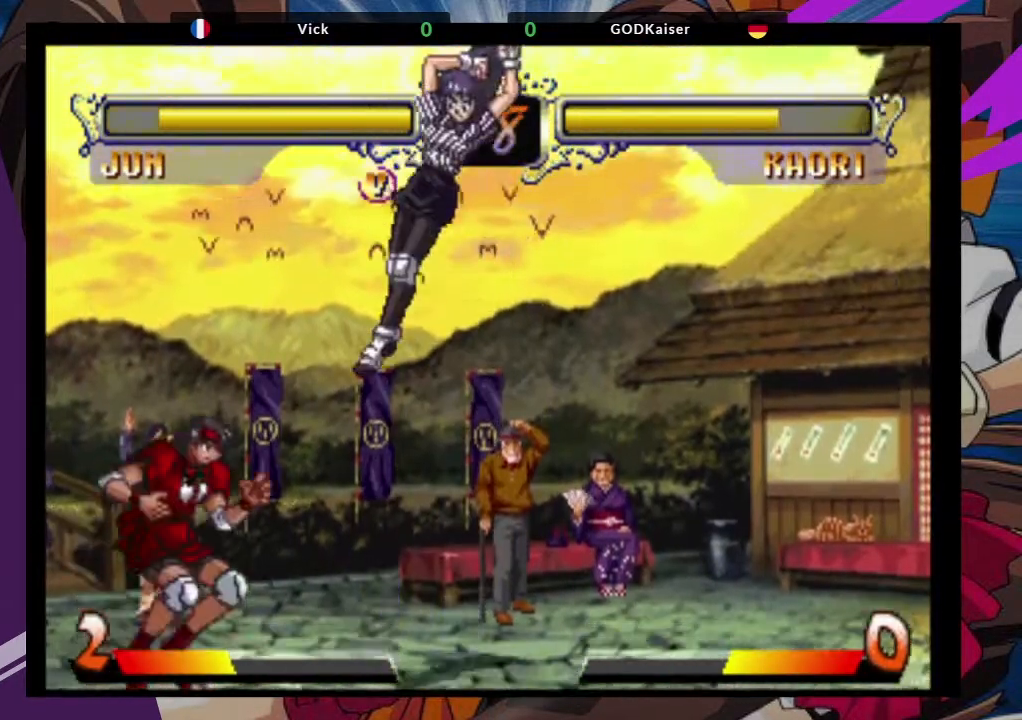
{"buttons": [], "left_stick": "center", "events": [[67, "left_stick", "center"], [100, "CROSS", "up"], [233, "CIRCLE", "down"], [367, "CIRCLE", "up"]]}
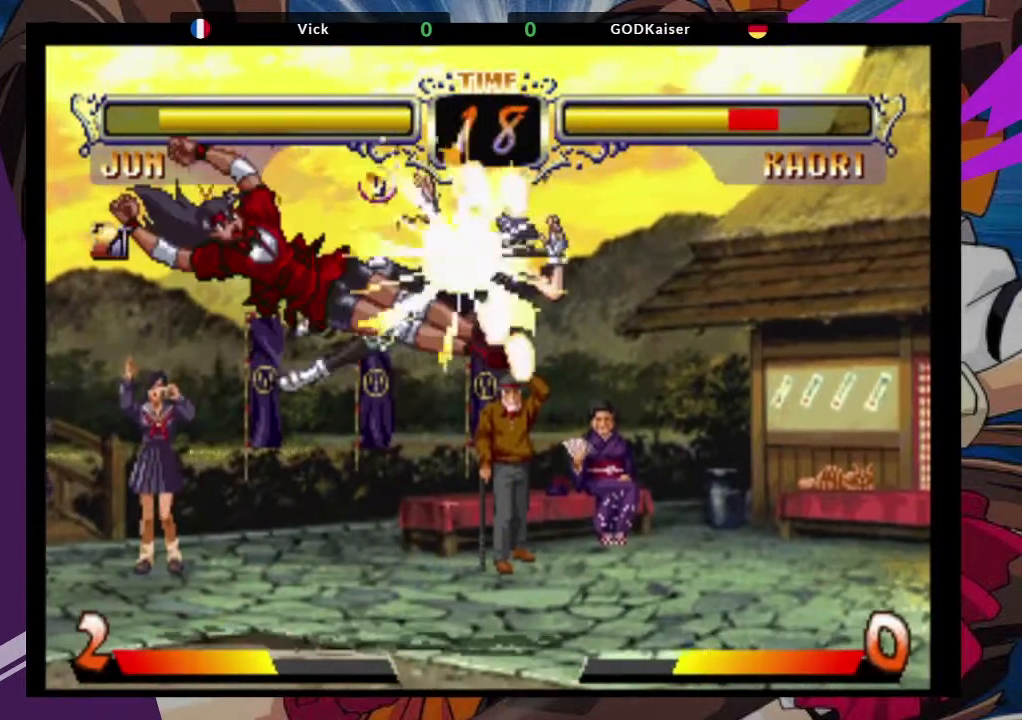
{"buttons": [], "left_stick": "up-right", "events": [[433, "left_stick", "up-right"]]}
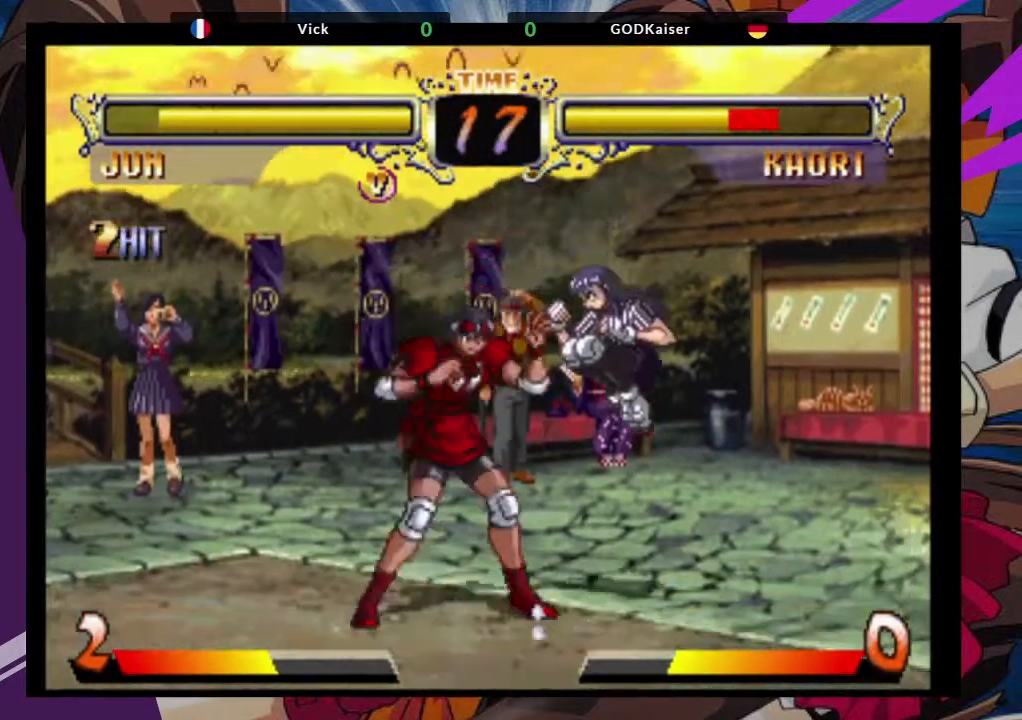
{"buttons": ["CIRCLE"], "left_stick": "down", "events": [[33, "CROSS", "down"], [133, "CROSS", "up"], [133, "left_stick", "center"], [317, "left_stick", "down"], [367, "CIRCLE", "down"]]}
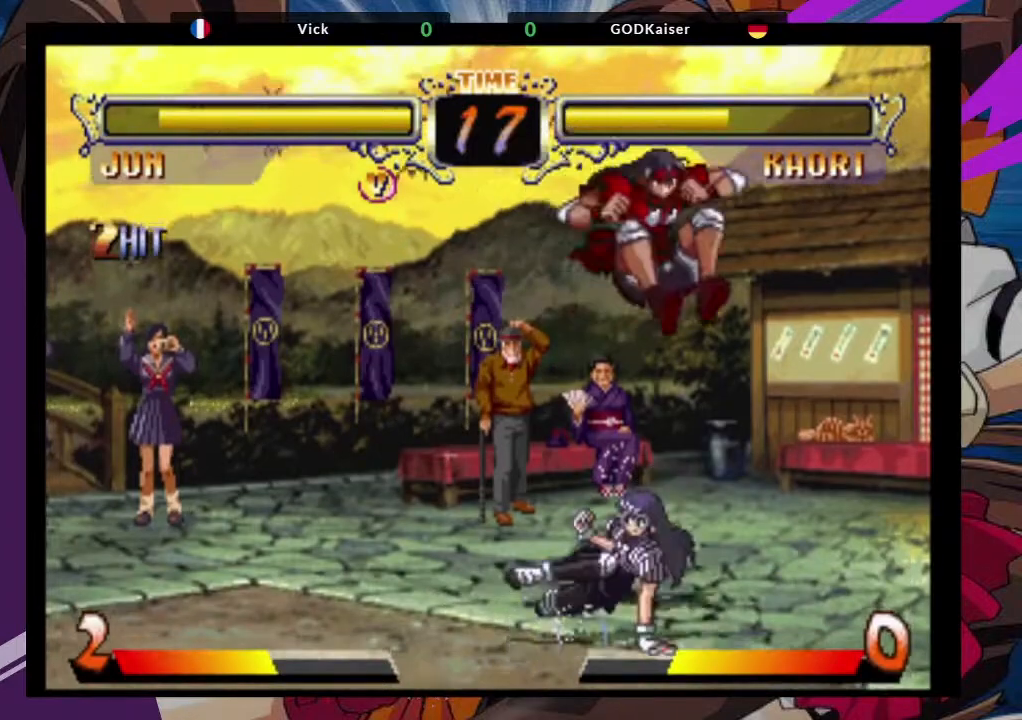
{"buttons": ["SQUARE"], "left_stick": "down-right", "events": [[33, "CIRCLE", "up"], [167, "left_stick", "down-right"], [300, "SQUARE", "down"], [400, "SQUARE", "up"], [450, "SQUARE", "down"]]}
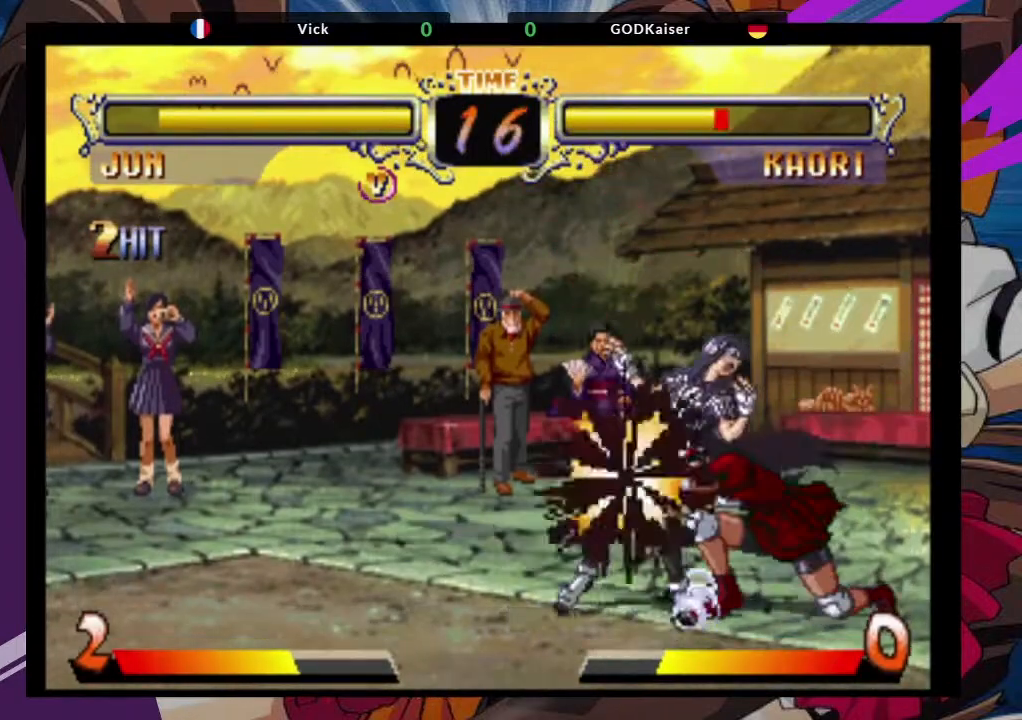
{"buttons": ["SQUARE"], "left_stick": "down-right", "events": [[67, "SQUARE", "up"], [133, "SQUARE", "down"], [267, "SQUARE", "up"], [317, "SQUARE", "down"], [417, "SQUARE", "up"], [433, "SQUARE", "down"]]}
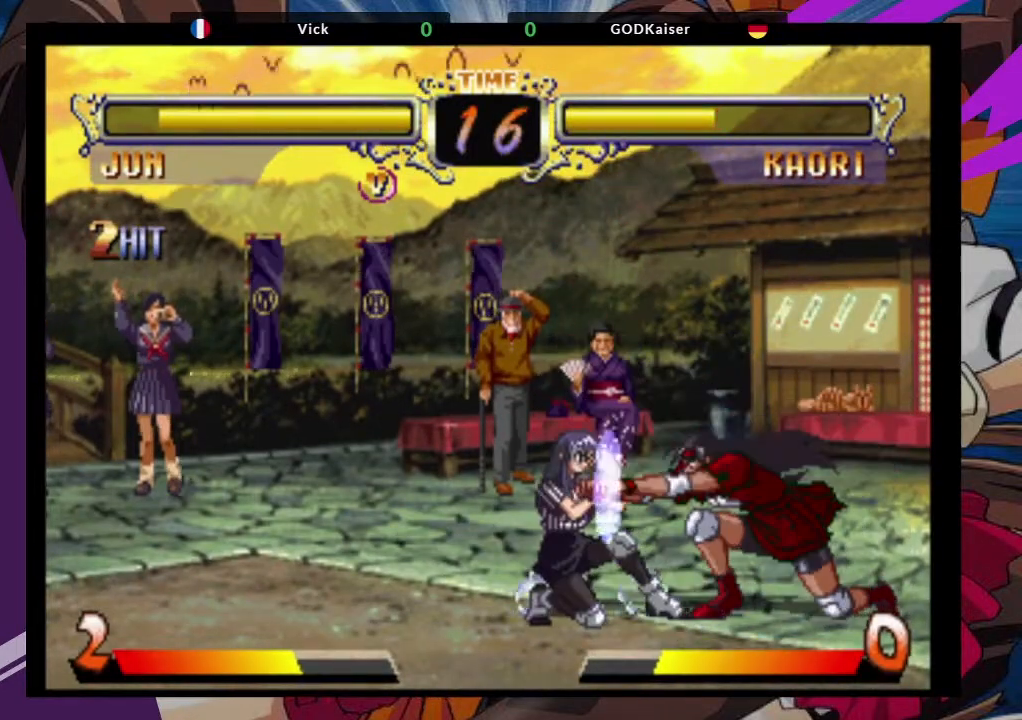
{"buttons": ["CROSS"], "left_stick": "center"}
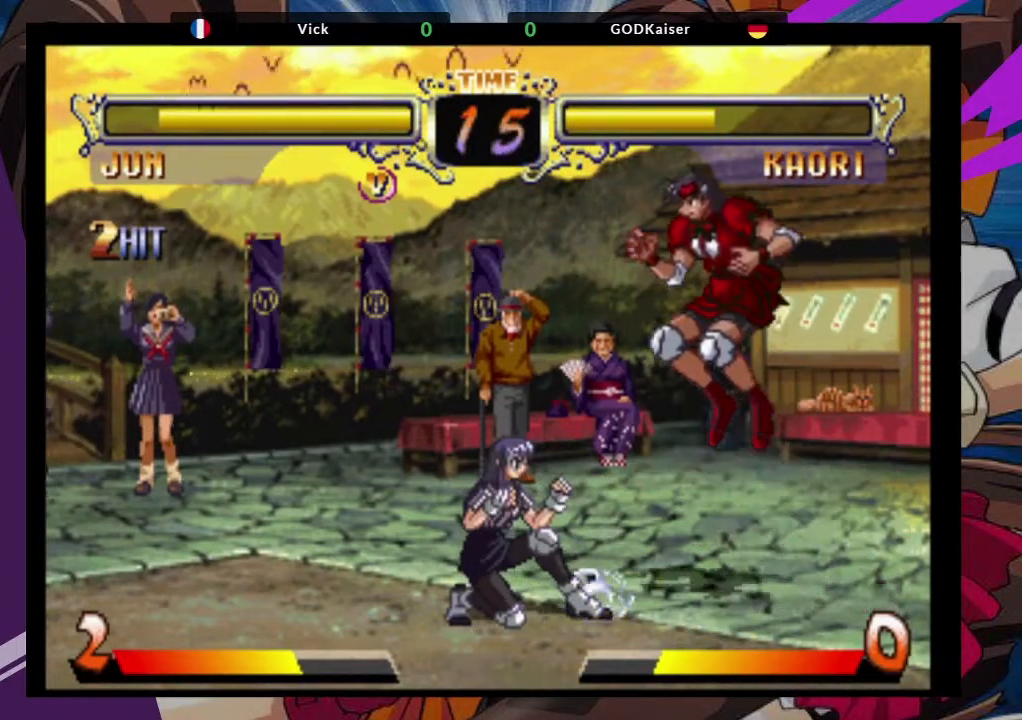
{"buttons": [], "left_stick": "down", "events": [[83, "CROSS", "up"], [217, "left_stick", "down"], [283, "TRIANGLE", "down"], [450, "TRIANGLE", "up"]]}